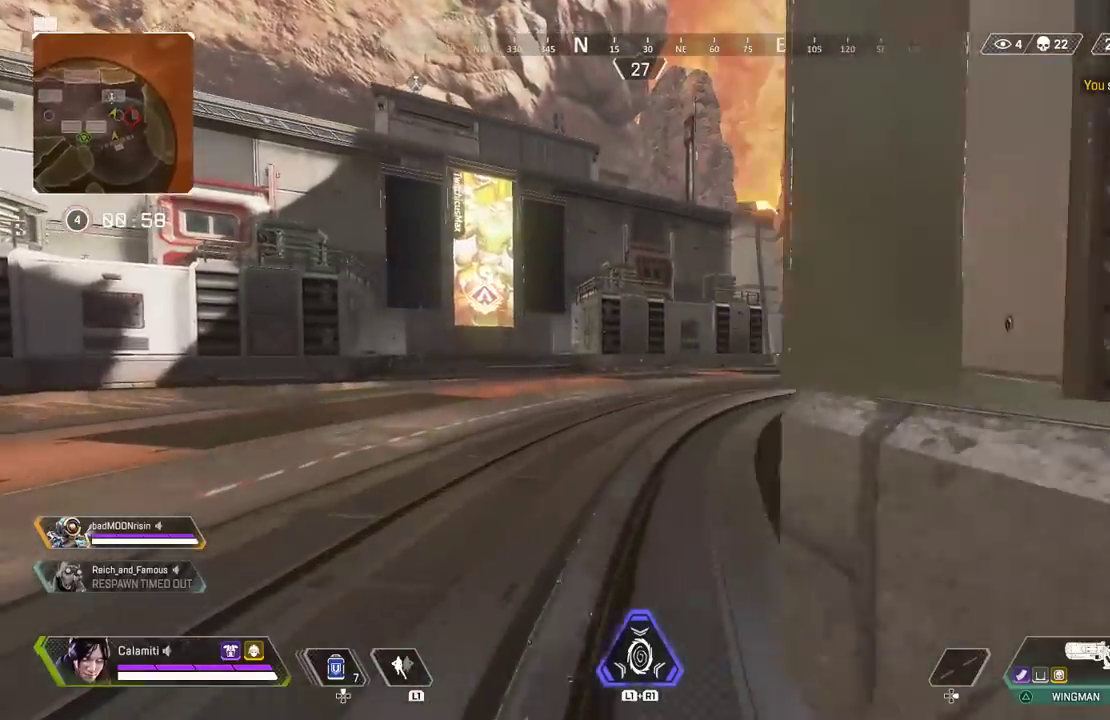
Gameplay with a controller (PlayStation layout); each line is a JSON object with the inputs held at the frame after it. "events" lists button and stick changes between this image and that frame as [ms after this image, input, new state], when the widget could be followed in between.
{"buttons": [], "left_stick": "up", "right_stick": "center", "events": []}
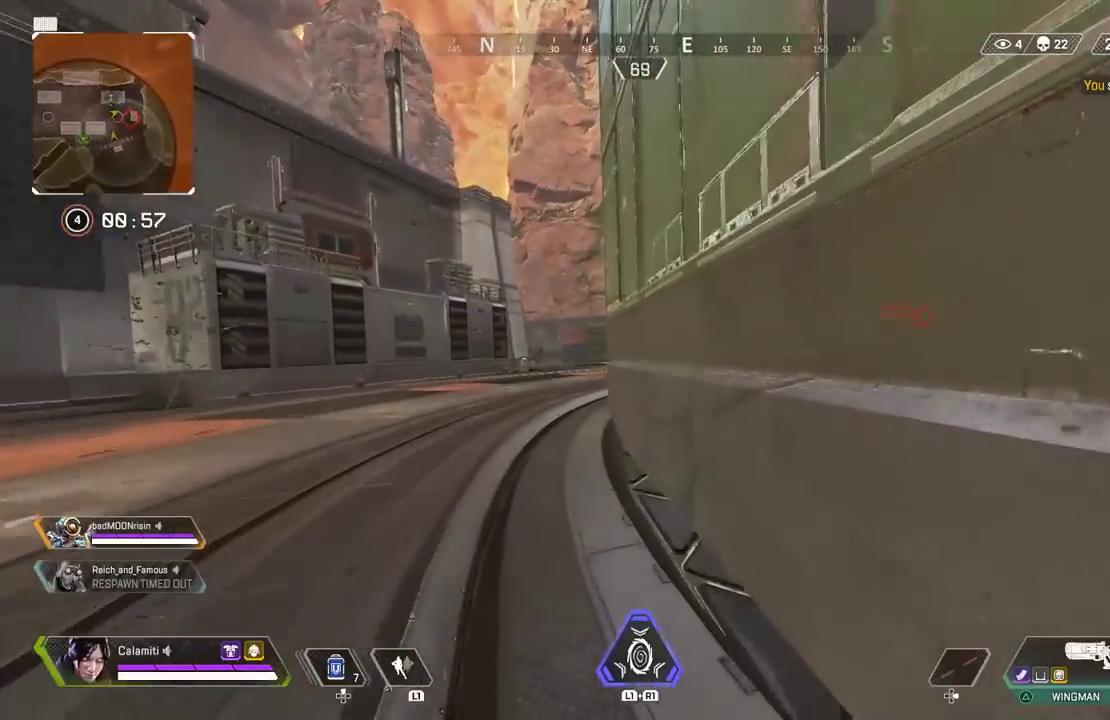
{"buttons": [], "left_stick": "up", "right_stick": "center", "events": []}
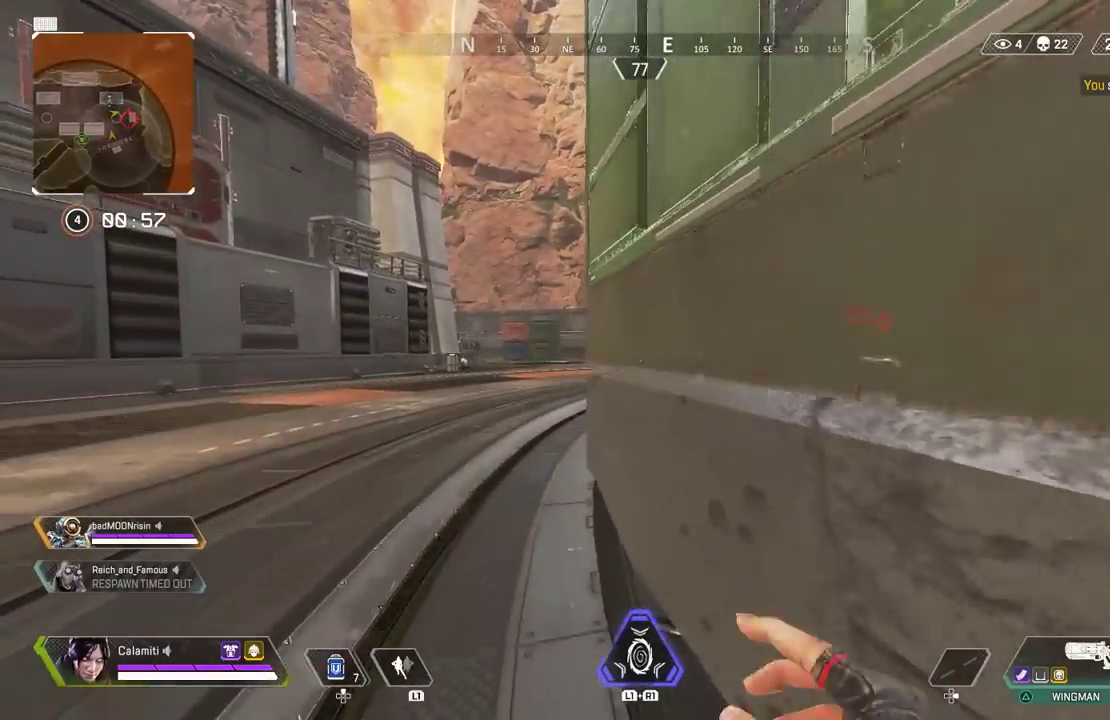
{"buttons": [], "left_stick": "up", "right_stick": "center", "events": []}
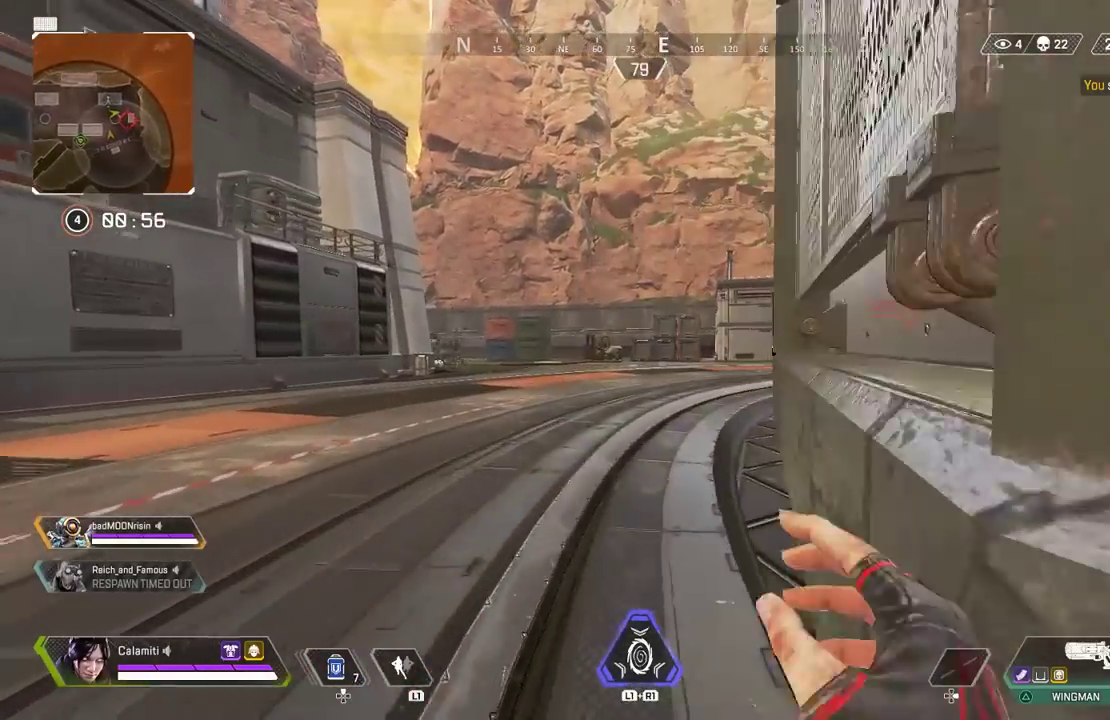
{"buttons": [], "left_stick": "up", "right_stick": "center", "events": []}
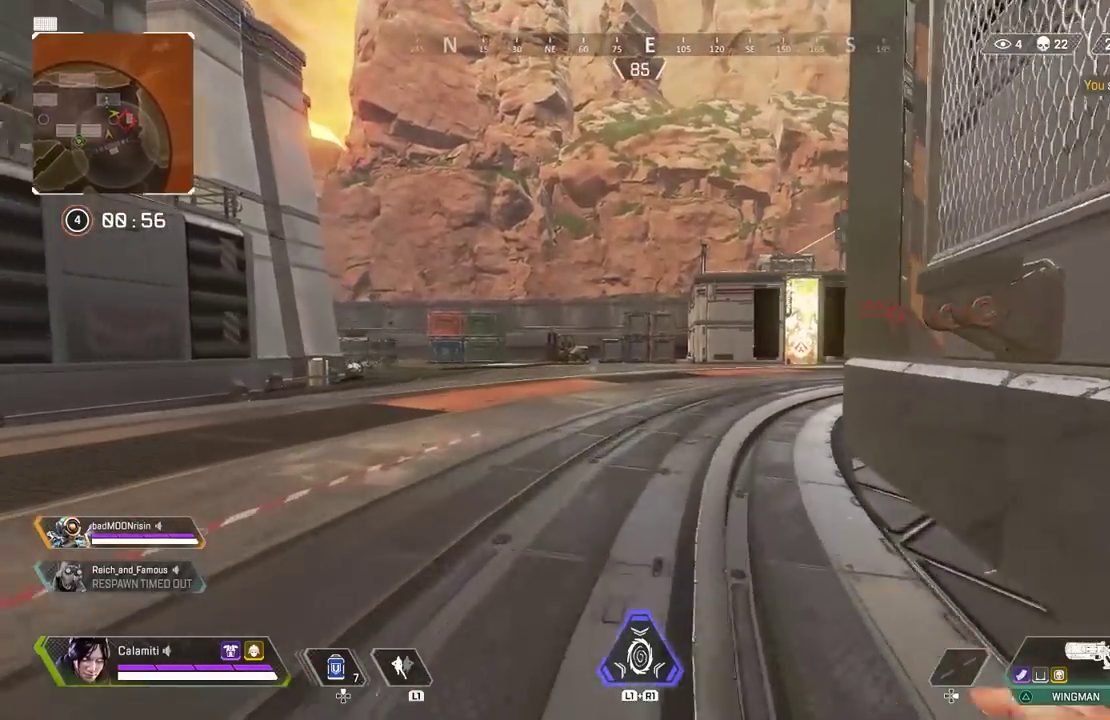
{"buttons": [], "left_stick": "up", "right_stick": "center", "events": []}
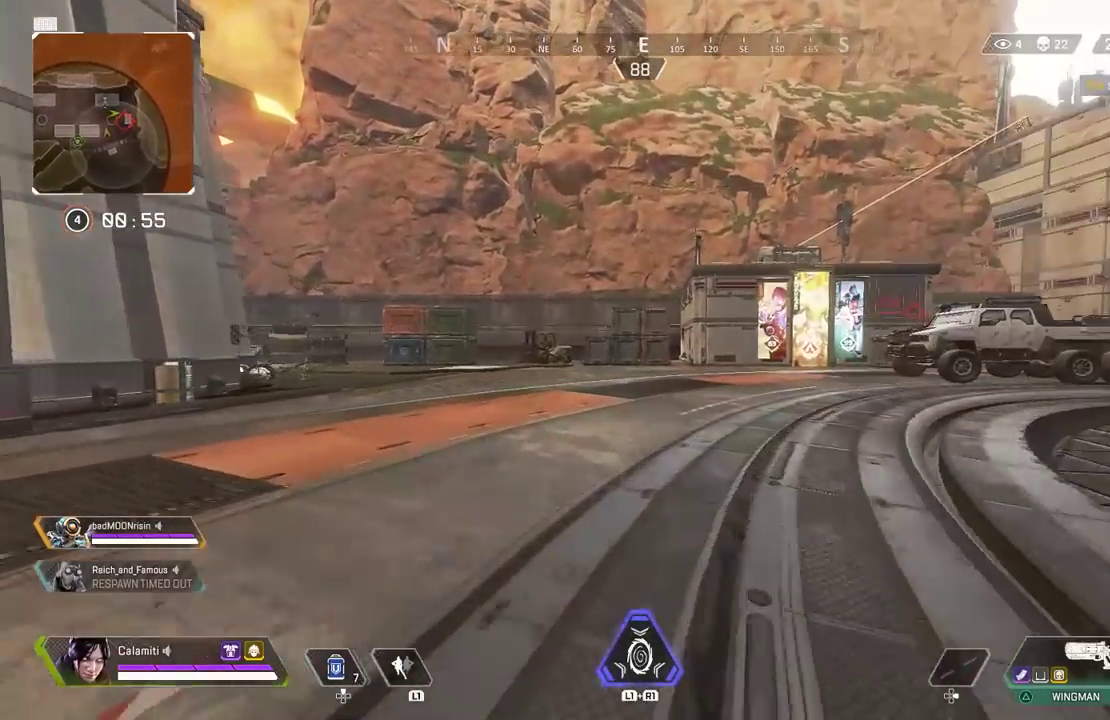
{"buttons": [], "left_stick": "up", "right_stick": "center", "events": [[417, "TRIANGLE", "down"], [467, "TRIANGLE", "up"]]}
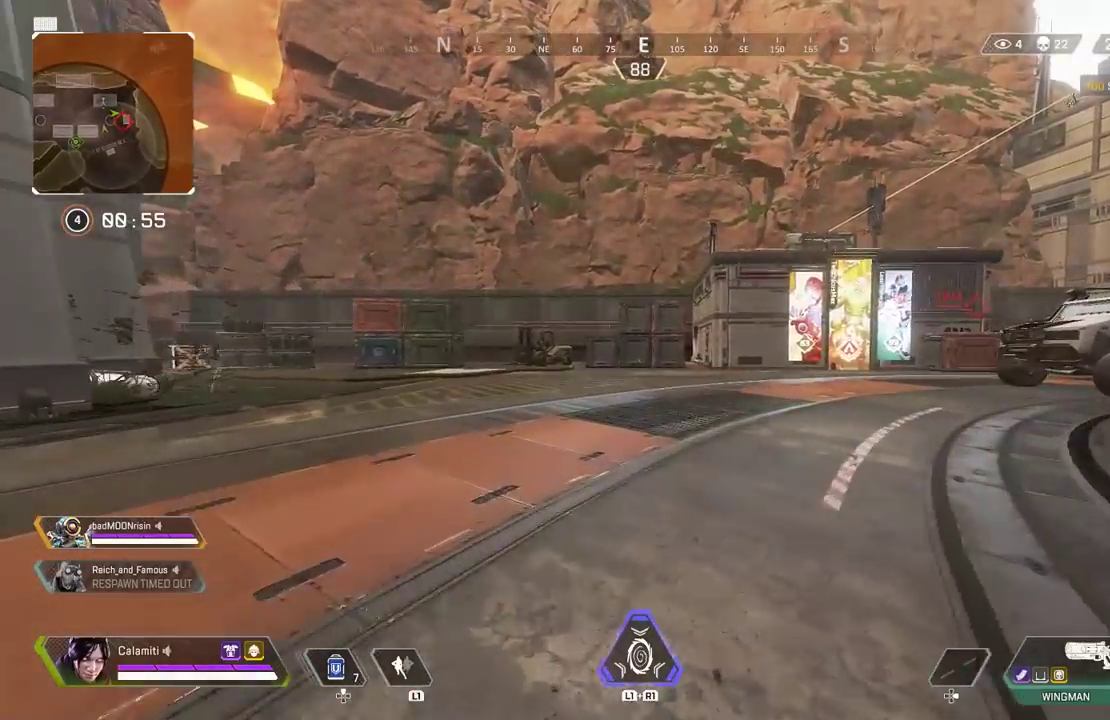
{"buttons": ["CIRCLE"], "left_stick": "up", "right_stick": "center", "events": [[417, "CIRCLE", "down"]]}
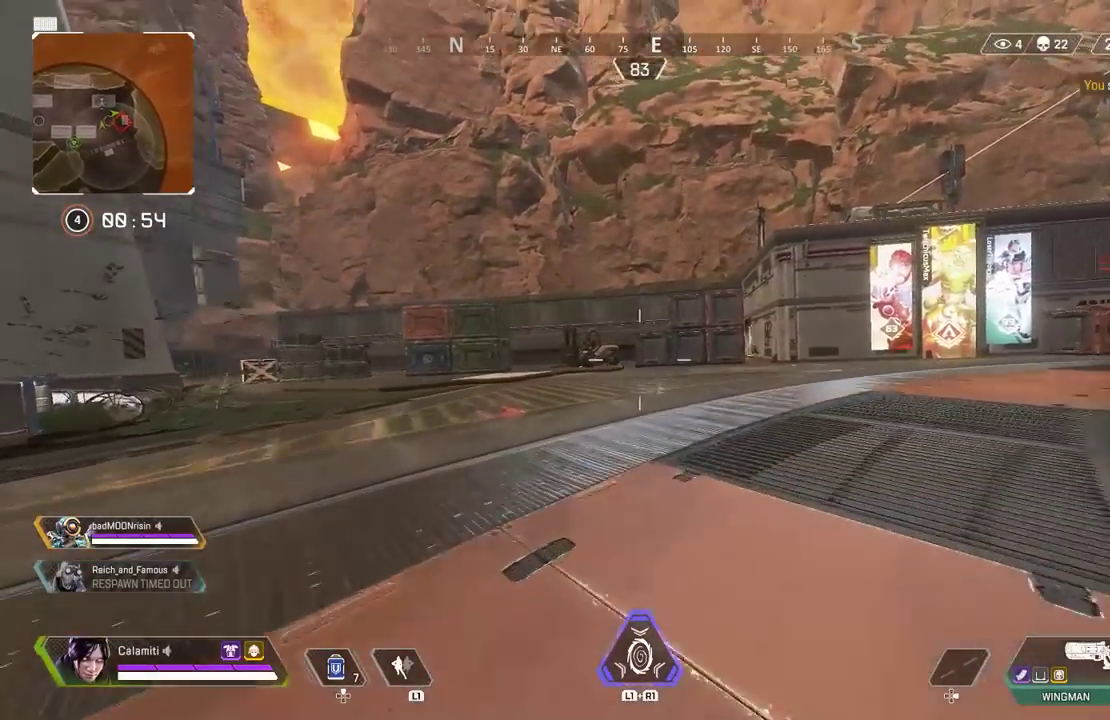
{"buttons": [], "left_stick": "up", "right_stick": "center", "events": [[183, "CIRCLE", "up"], [183, "CROSS", "down"], [267, "CROSS", "up"]]}
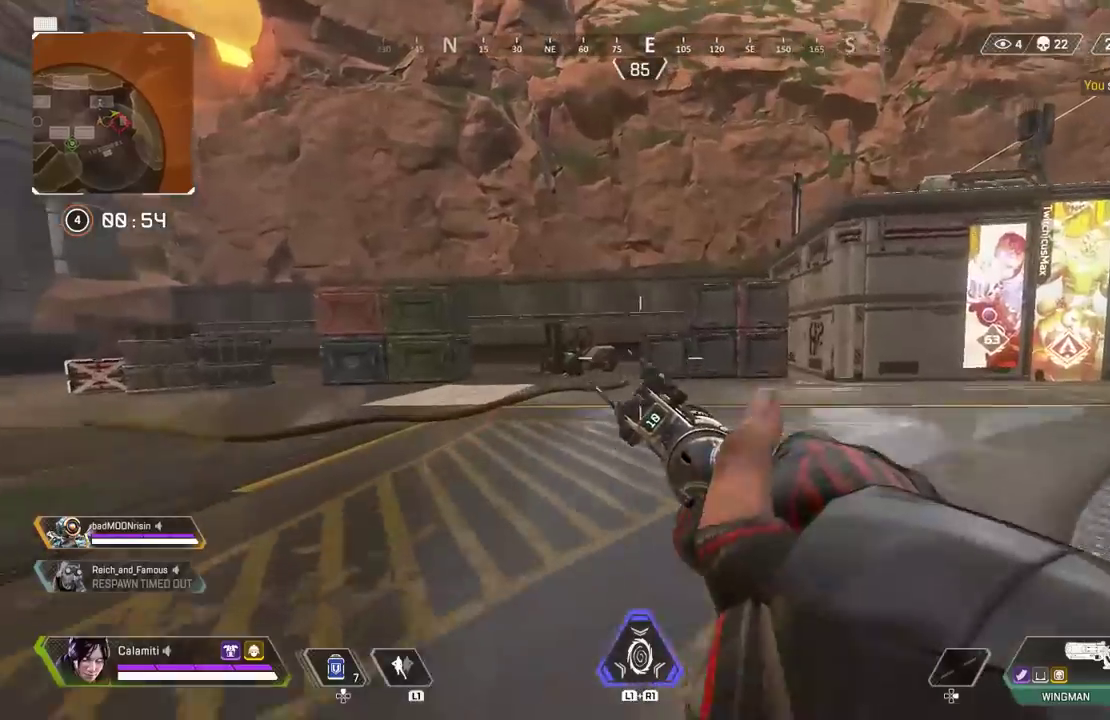
{"buttons": [], "left_stick": "up", "right_stick": "center", "events": [[117, "L3", "down"], [383, "L3", "up"]]}
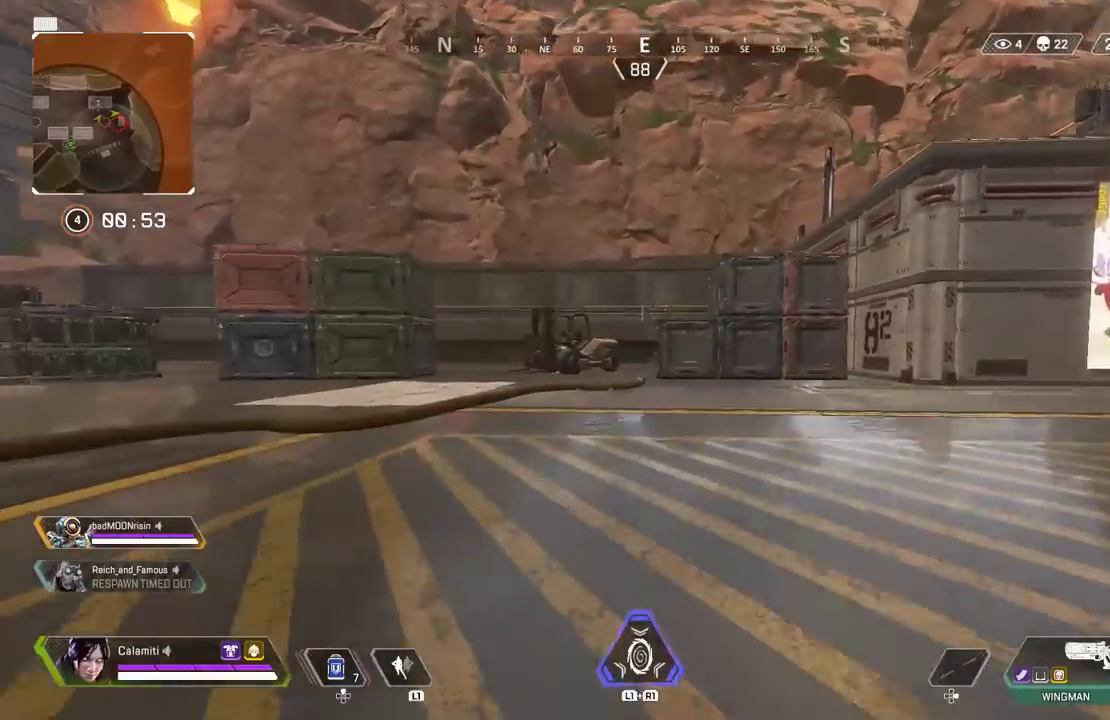
{"buttons": [], "left_stick": "up", "right_stick": "center", "events": []}
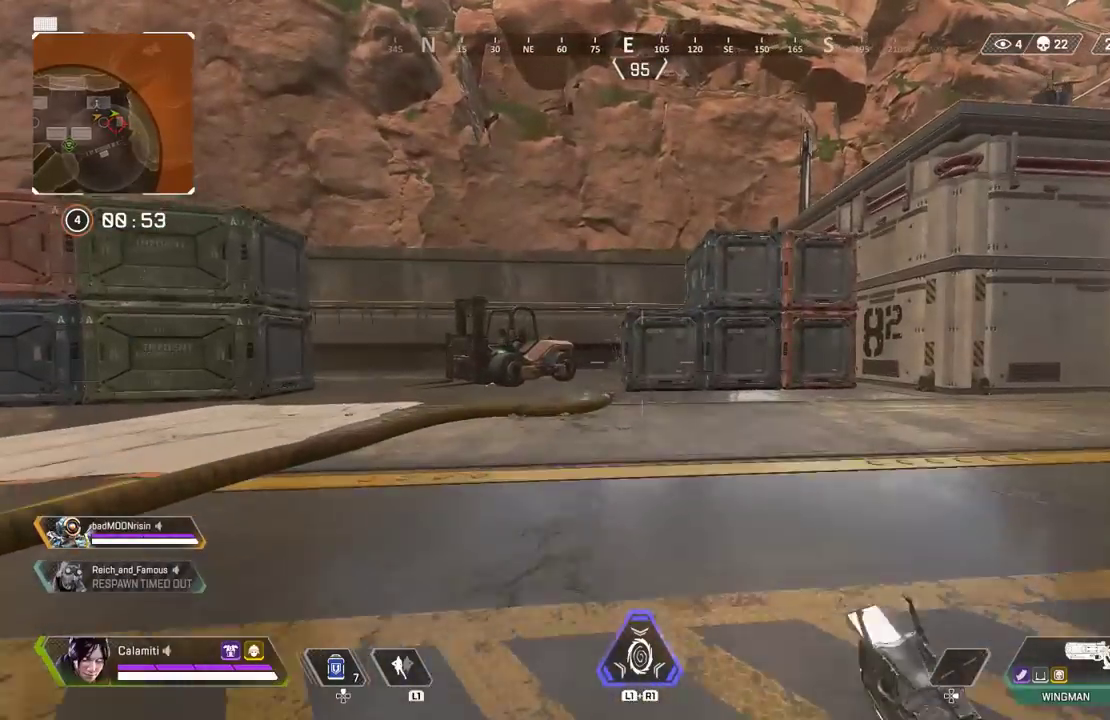
{"buttons": [], "left_stick": "up", "right_stick": "center", "events": [[367, "TRIANGLE", "down"], [433, "TRIANGLE", "up"]]}
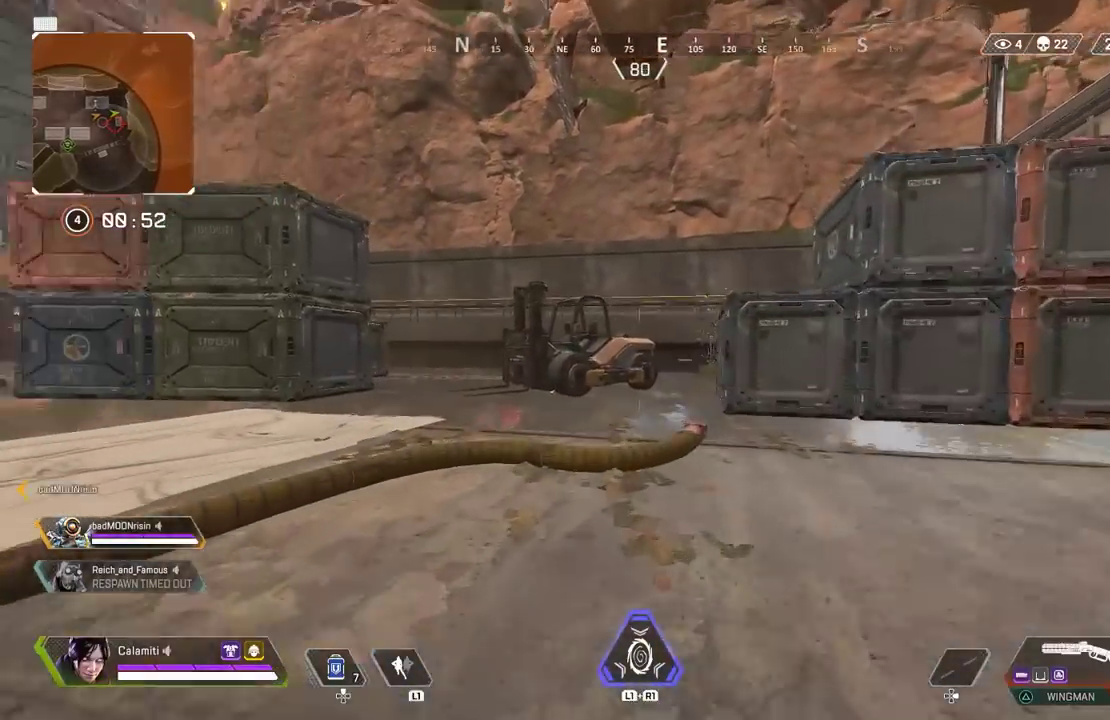
{"buttons": [], "left_stick": "up", "right_stick": "center", "events": []}
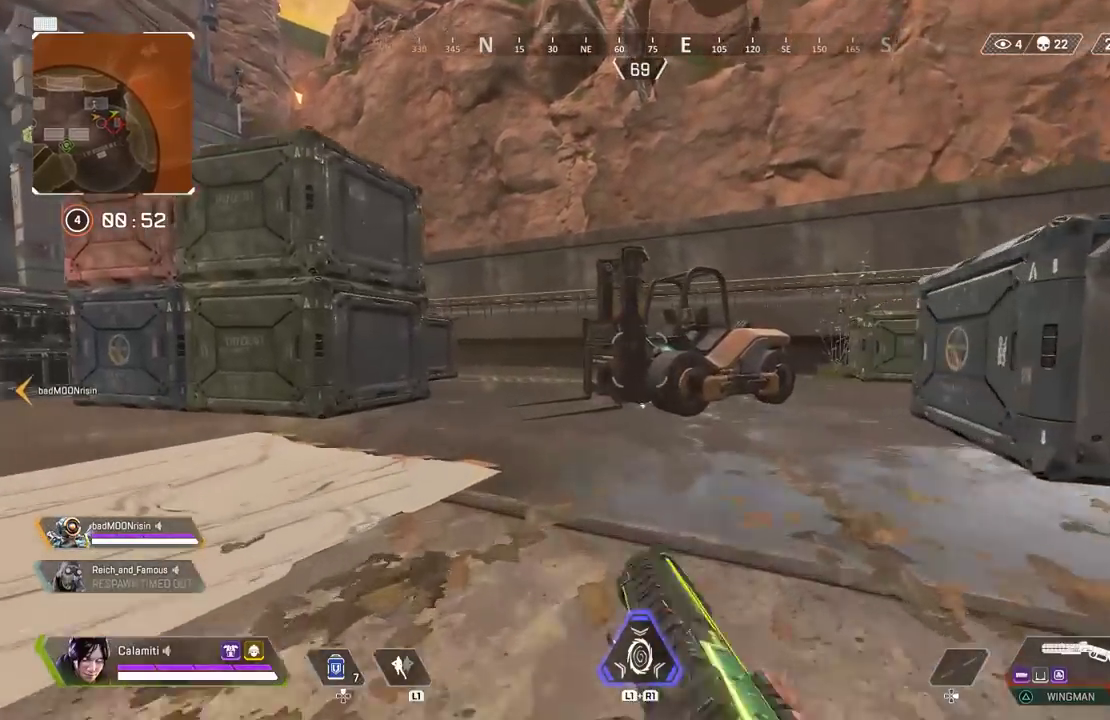
{"buttons": [], "left_stick": "up", "right_stick": "center", "events": [[217, "CIRCLE", "down"], [483, "CIRCLE", "up"]]}
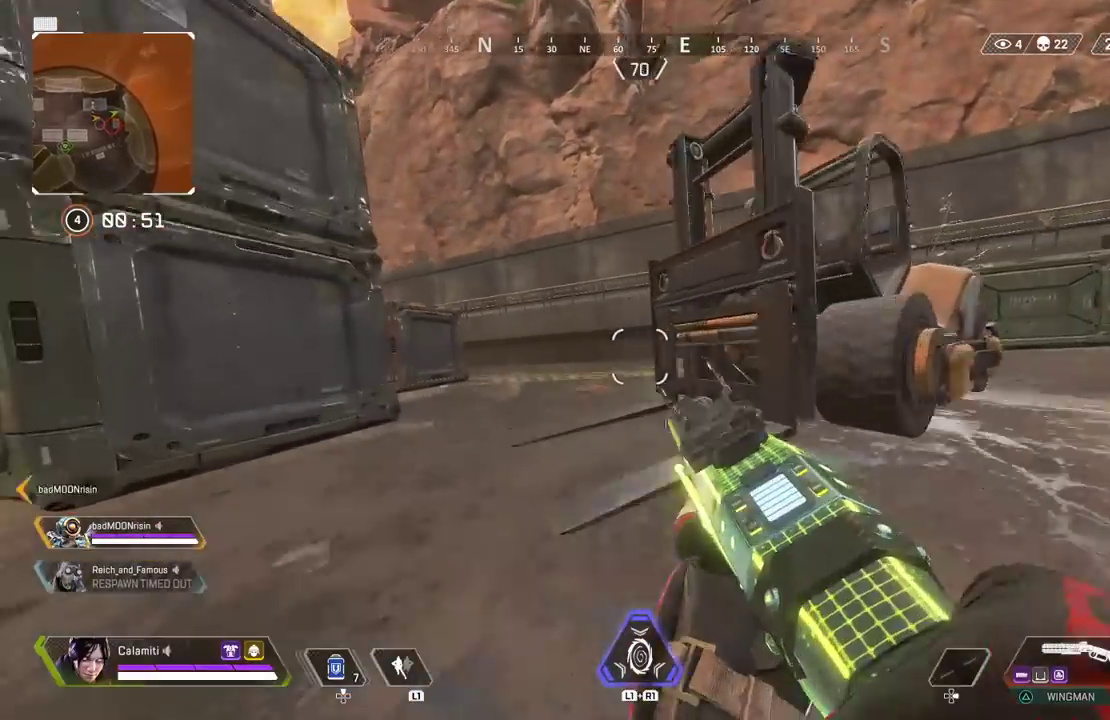
{"buttons": [], "left_stick": "up", "right_stick": "right", "events": [[33, "CROSS", "down"], [83, "CROSS", "up"], [83, "right_stick", "right"], [133, "left_stick", "up-left"], [150, "CIRCLE", "down"], [200, "CIRCLE", "up"], [250, "left_stick", "up"]]}
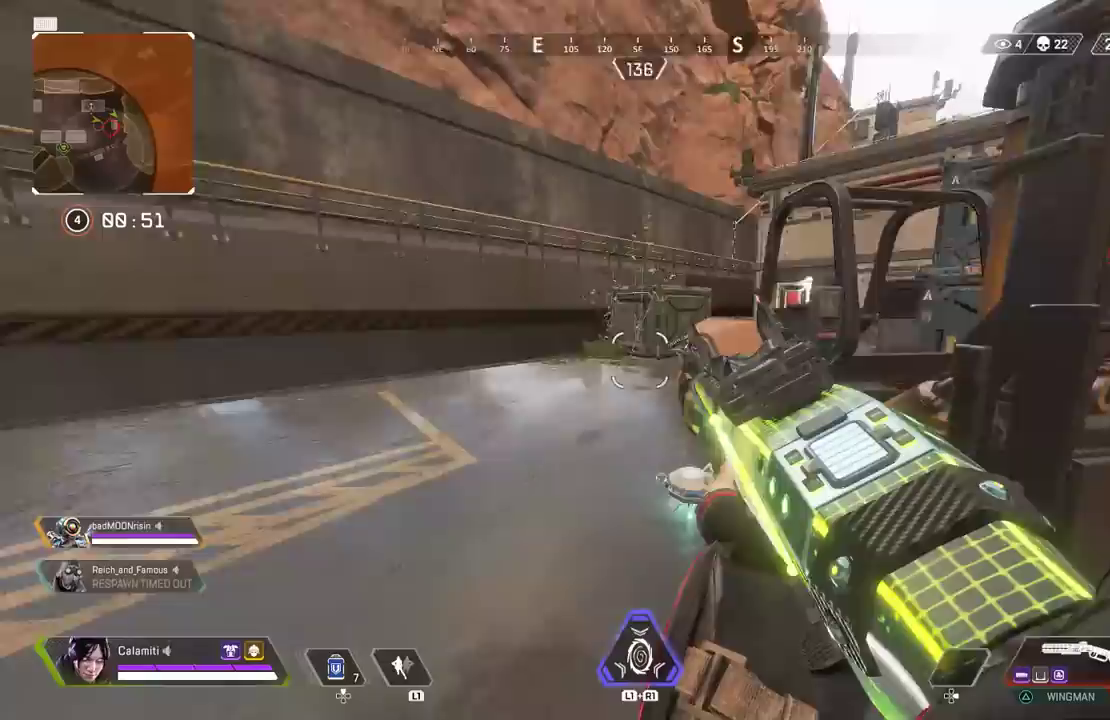
{"buttons": ["L3"], "left_stick": "up-right", "right_stick": "left", "events": [[150, "R2", "down"], [217, "L3", "down"], [217, "R2", "up"], [217, "right_stick", "center"], [267, "right_stick", "down-left"], [317, "L3", "up"], [317, "left_stick", "up-right"], [367, "right_stick", "left"], [383, "L3", "down"]]}
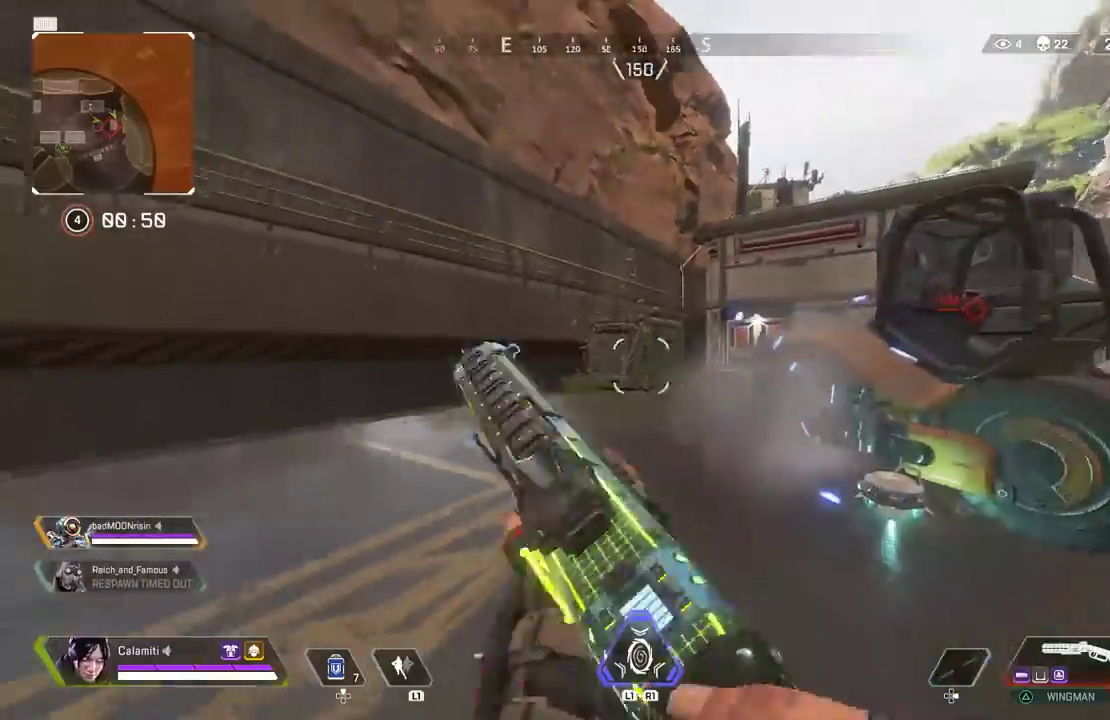
{"buttons": ["L3"], "left_stick": "up-right", "right_stick": "right", "events": [[17, "CIRCLE", "down"], [50, "L3", "up"], [67, "right_stick", "center"], [83, "CIRCLE", "up"], [150, "CIRCLE", "down"], [233, "CIRCLE", "up"], [383, "L3", "down"], [400, "right_stick", "right"]]}
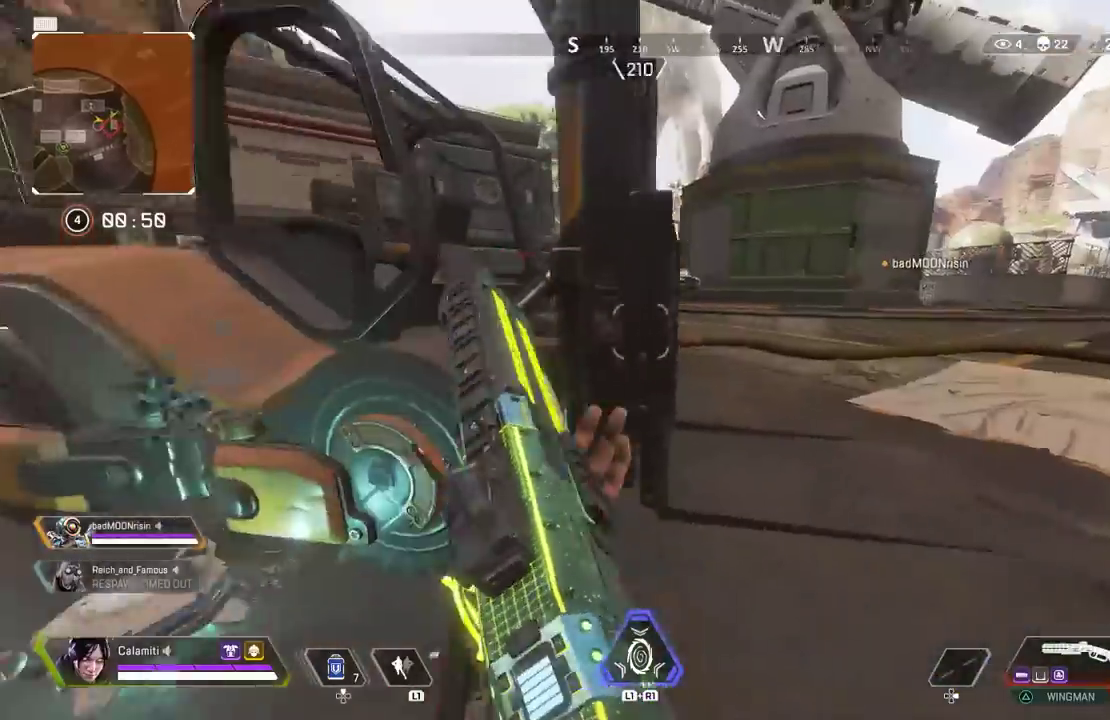
{"buttons": [], "left_stick": "left", "right_stick": "center", "events": [[50, "right_stick", "center"], [133, "right_stick", "left"], [317, "L3", "up"], [367, "CIRCLE", "down"], [433, "CIRCLE", "up"], [433, "left_stick", "left"], [467, "right_stick", "center"]]}
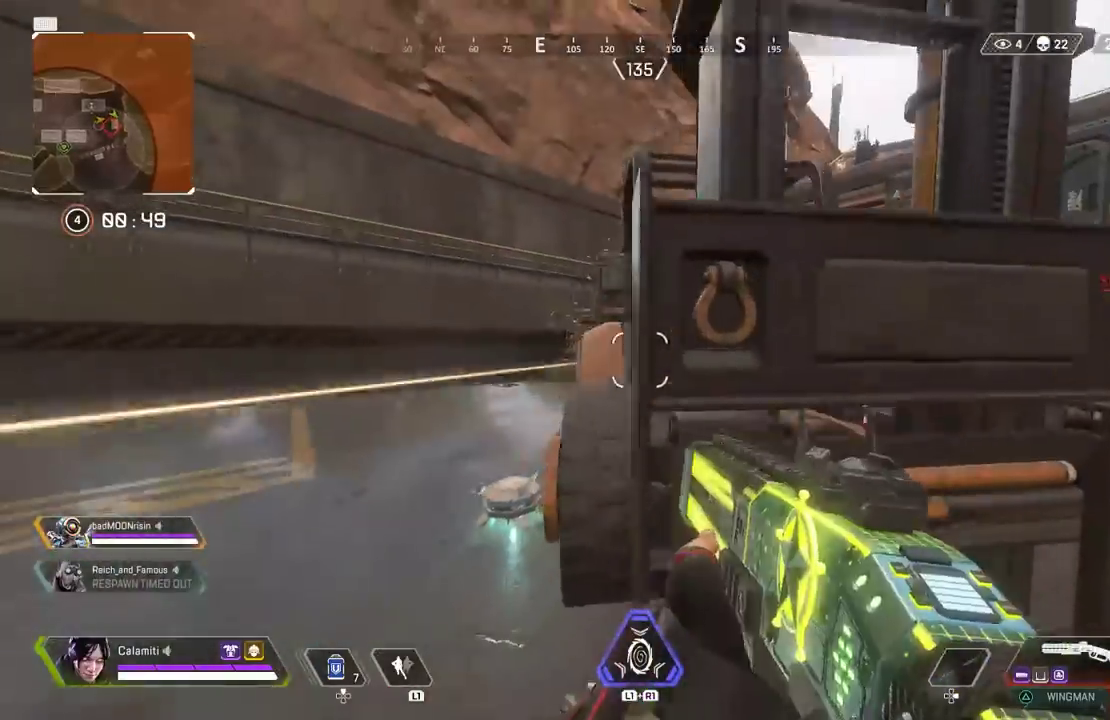
{"buttons": [], "left_stick": "up-left", "right_stick": "center", "events": [[83, "CIRCLE", "down"], [133, "left_stick", "up-left"], [167, "CIRCLE", "up"], [200, "L3", "down"], [367, "L3", "up"]]}
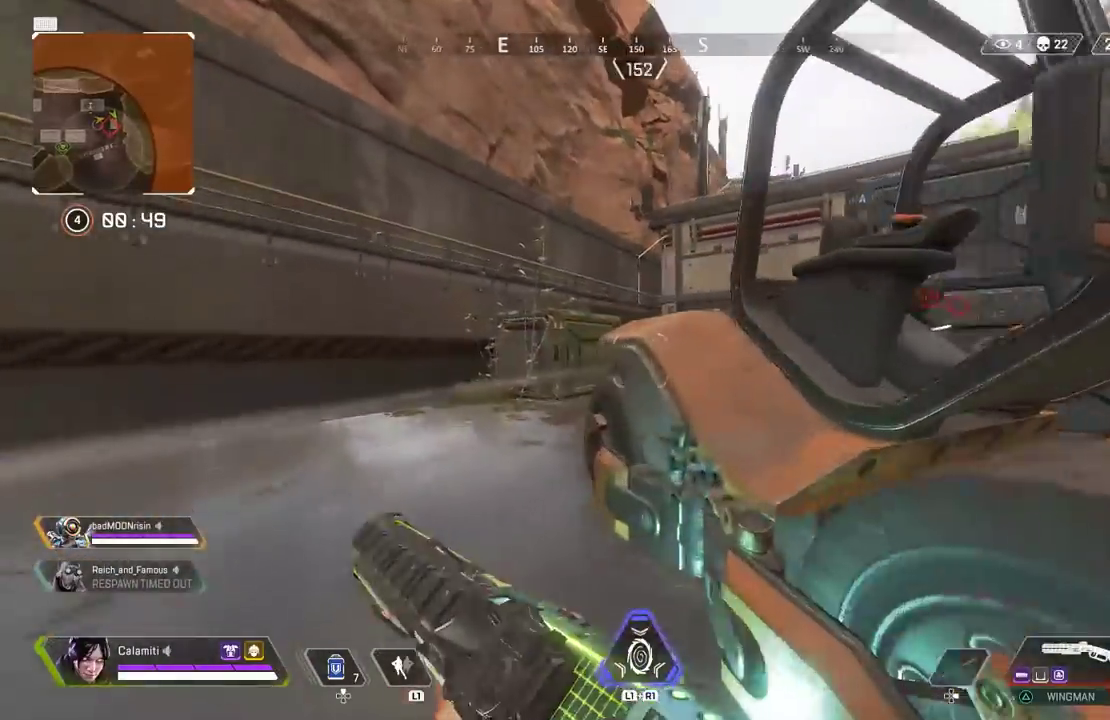
{"buttons": [], "left_stick": "up-left", "right_stick": "center", "events": [[33, "CIRCLE", "down"], [167, "right_stick", "right"], [183, "CIRCLE", "up"], [217, "L3", "down"], [283, "right_stick", "center"], [350, "L3", "up"], [383, "right_stick", "left"], [433, "right_stick", "center"]]}
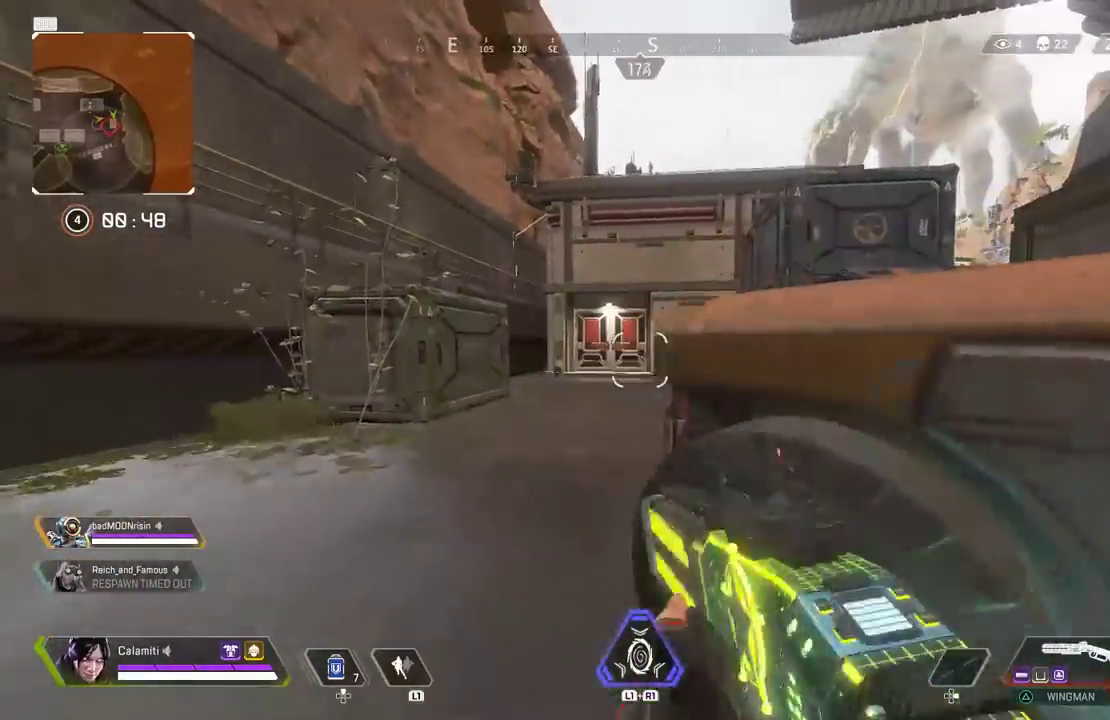
{"buttons": ["L2"], "left_stick": "up-left", "right_stick": "center", "events": [[17, "L2", "down"], [183, "right_stick", "right"], [217, "L3", "down"], [300, "L3", "up"], [383, "right_stick", "center"]]}
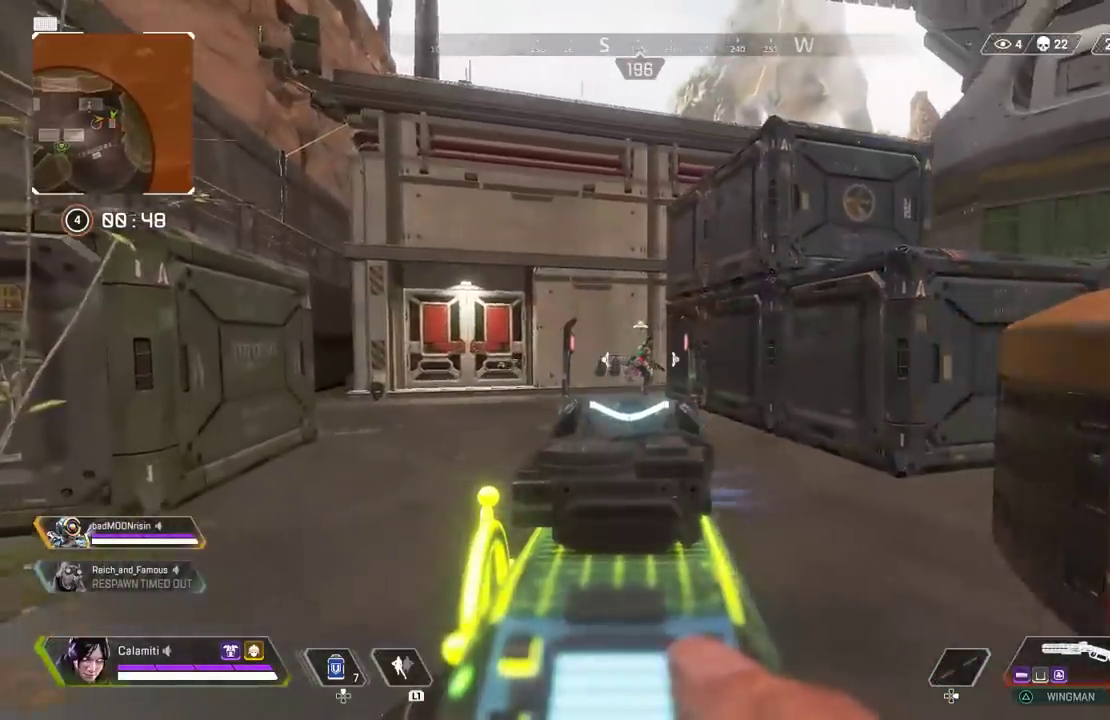
{"buttons": [], "left_stick": "up", "right_stick": "center", "events": [[50, "left_stick", "up"], [67, "R2", "down"], [67, "right_stick", "right"], [117, "L2", "up"], [133, "L3", "down"], [150, "R2", "up"], [150, "right_stick", "center"], [250, "L3", "up"], [300, "L3", "down"], [417, "L3", "up"]]}
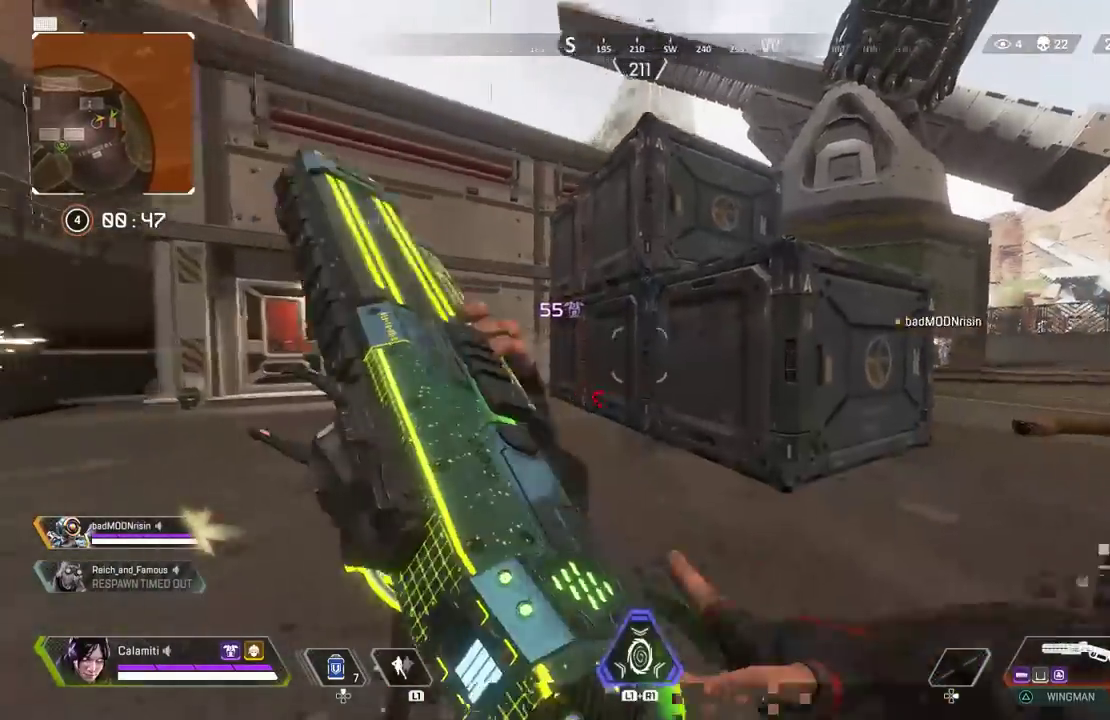
{"buttons": [], "left_stick": "up", "right_stick": "center", "events": []}
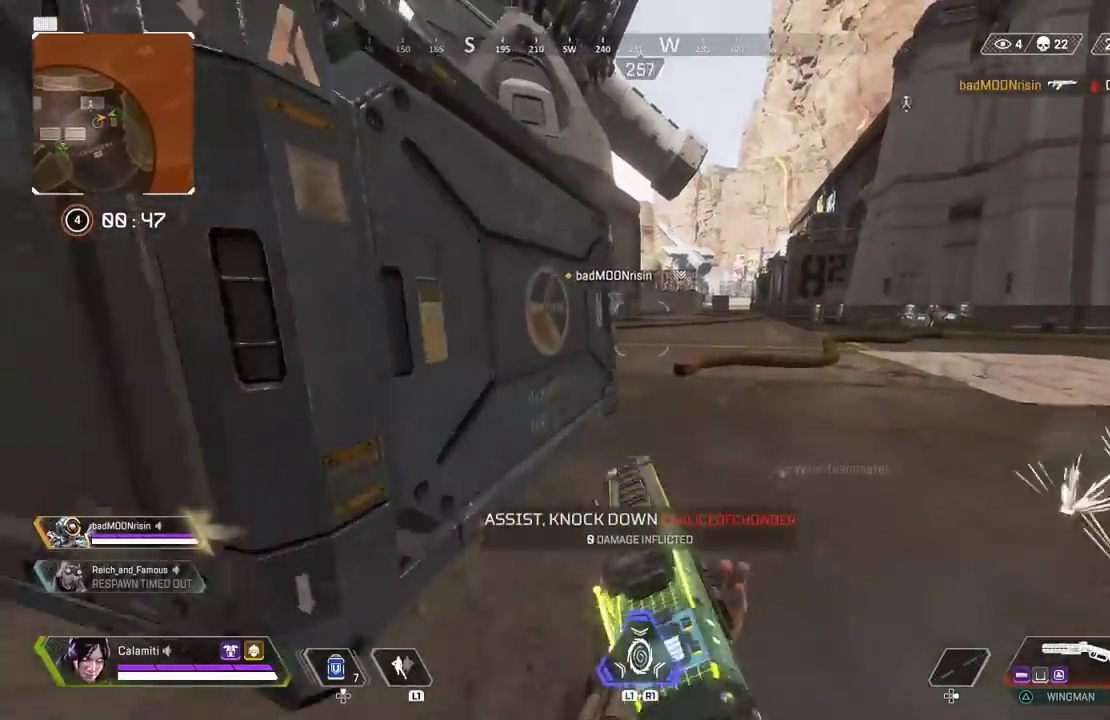
{"buttons": [], "left_stick": "up", "right_stick": "left", "events": [[417, "TRIANGLE", "down"], [467, "TRIANGLE", "up"], [500, "right_stick", "left"]]}
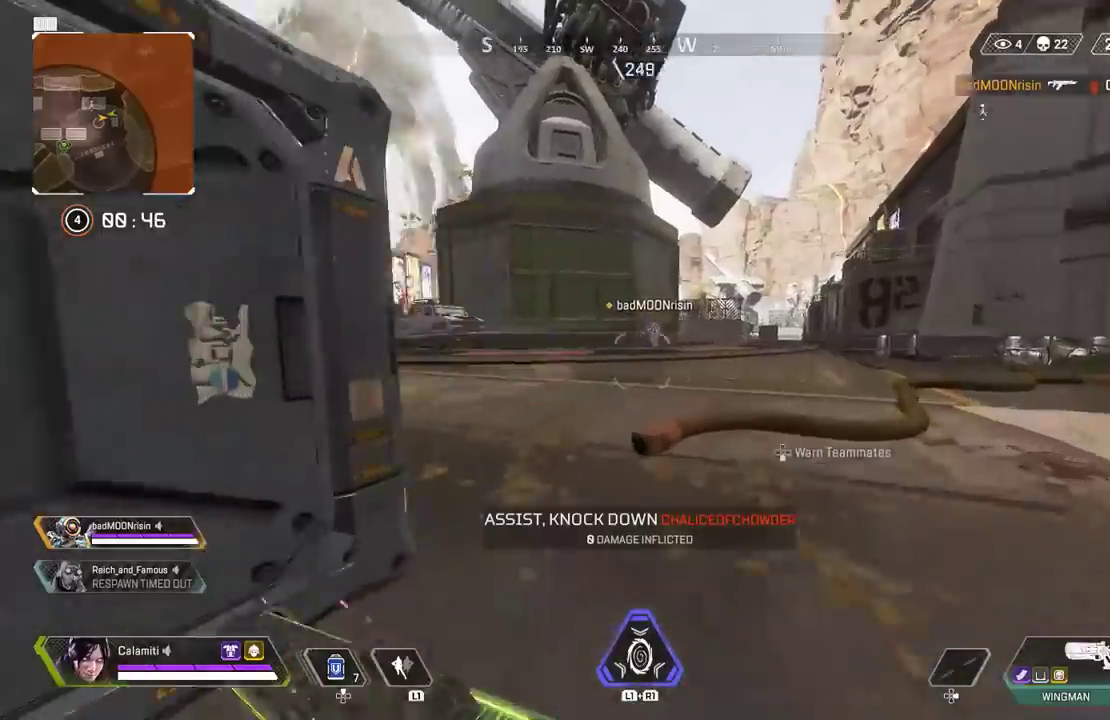
{"buttons": [], "left_stick": "up-right", "right_stick": "left", "events": [[167, "left_stick", "up-right"]]}
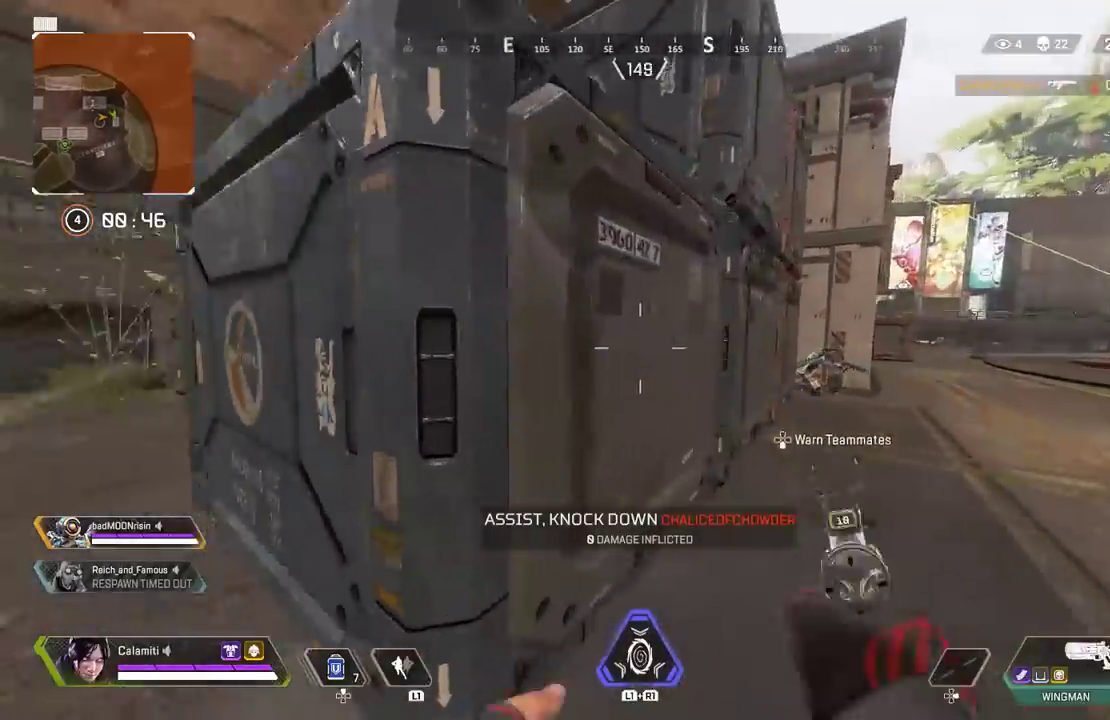
{"buttons": ["CROSS"], "left_stick": "up", "right_stick": "center", "events": [[150, "right_stick", "up-left"], [217, "left_stick", "up-left"], [300, "right_stick", "center"], [350, "CROSS", "down"], [350, "left_stick", "up"], [383, "right_stick", "up"], [450, "right_stick", "center"]]}
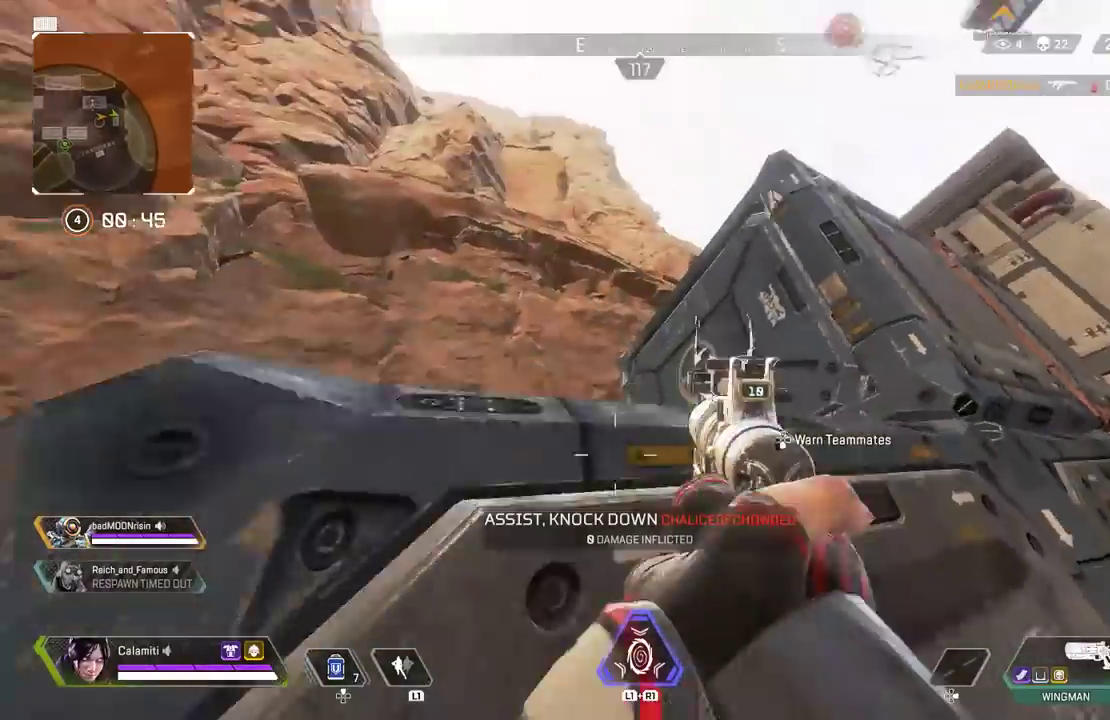
{"buttons": ["L3"], "left_stick": "up", "right_stick": "center", "events": [[183, "CROSS", "up"], [267, "L3", "down"], [383, "L3", "up"], [450, "L3", "down"]]}
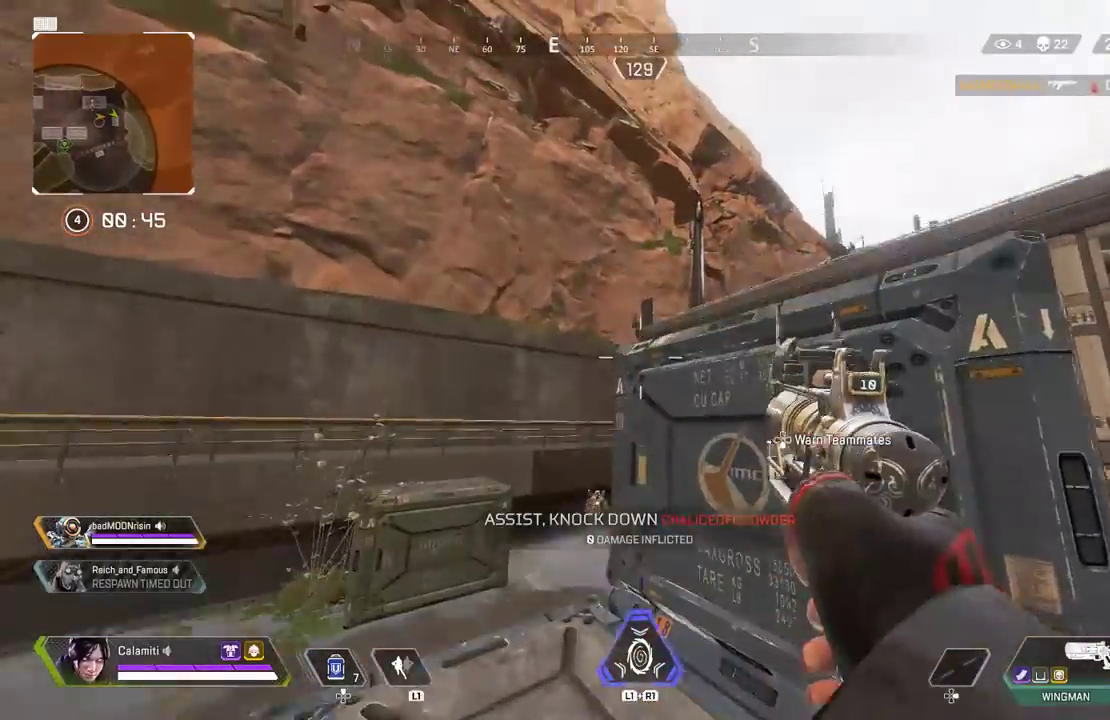
{"buttons": ["L2", "R2"], "left_stick": "center", "right_stick": "center", "events": [[50, "L3", "up"], [67, "right_stick", "down"], [133, "left_stick", "up-left"], [217, "right_stick", "center"], [267, "L2", "down"], [483, "R2", "down"], [483, "left_stick", "center"]]}
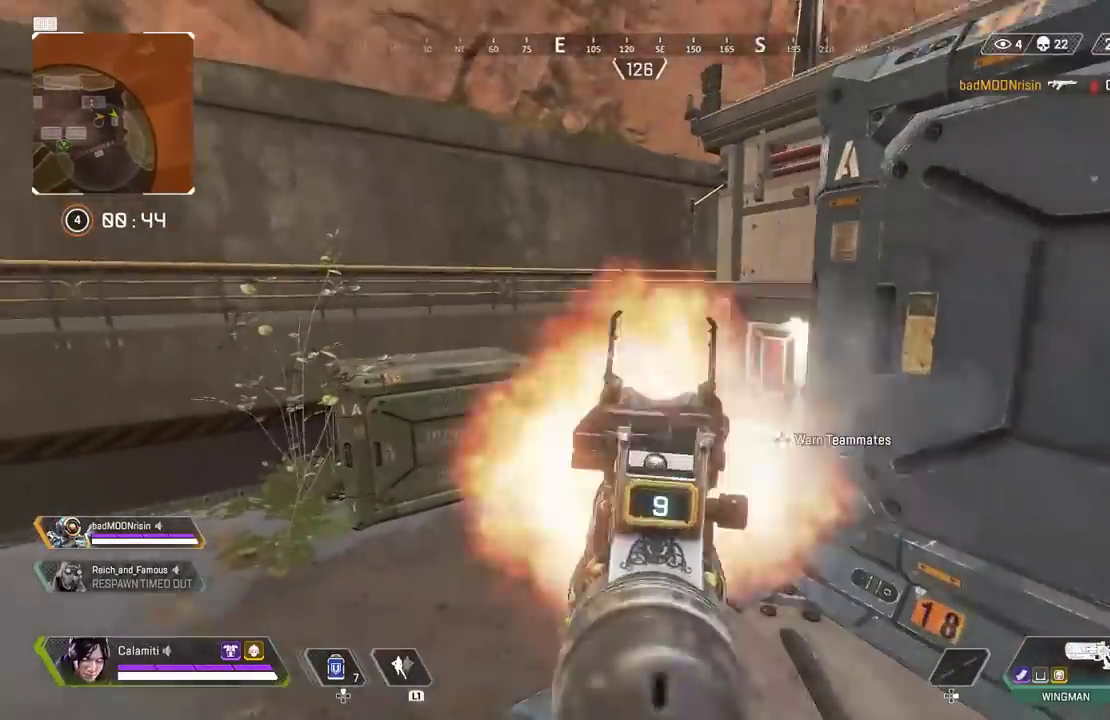
{"buttons": ["L2"], "left_stick": "up-left", "right_stick": "right", "events": [[17, "right_stick", "down-left"], [33, "left_stick", "right"], [83, "R2", "up"], [117, "right_stick", "center"], [300, "left_stick", "up-left"], [300, "right_stick", "down-left"], [367, "R2", "down"], [417, "right_stick", "right"], [450, "L3", "down"], [450, "left_stick", "center"], [467, "R2", "up"], [500, "L3", "up"], [500, "left_stick", "up-left"]]}
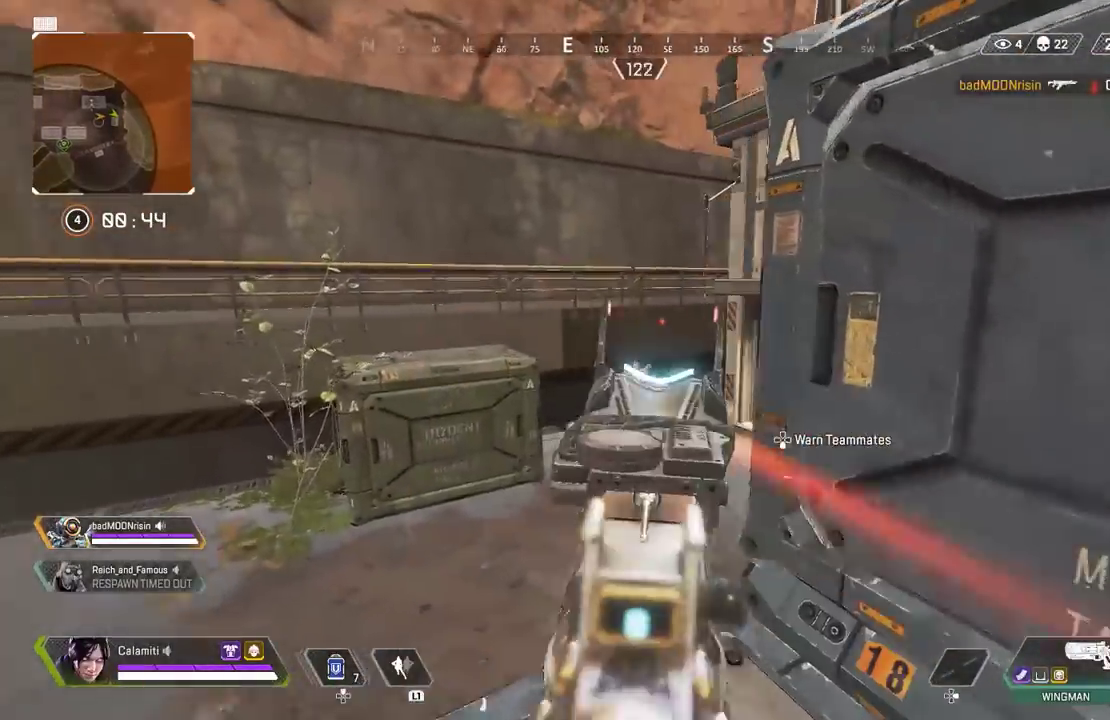
{"buttons": ["L2"], "left_stick": "center", "right_stick": "center", "events": [[67, "left_stick", "left"], [83, "right_stick", "center"], [233, "right_stick", "down-left"], [250, "left_stick", "right"], [267, "R2", "down"], [367, "right_stick", "right"], [383, "R2", "up"], [483, "left_stick", "center"], [483, "right_stick", "center"]]}